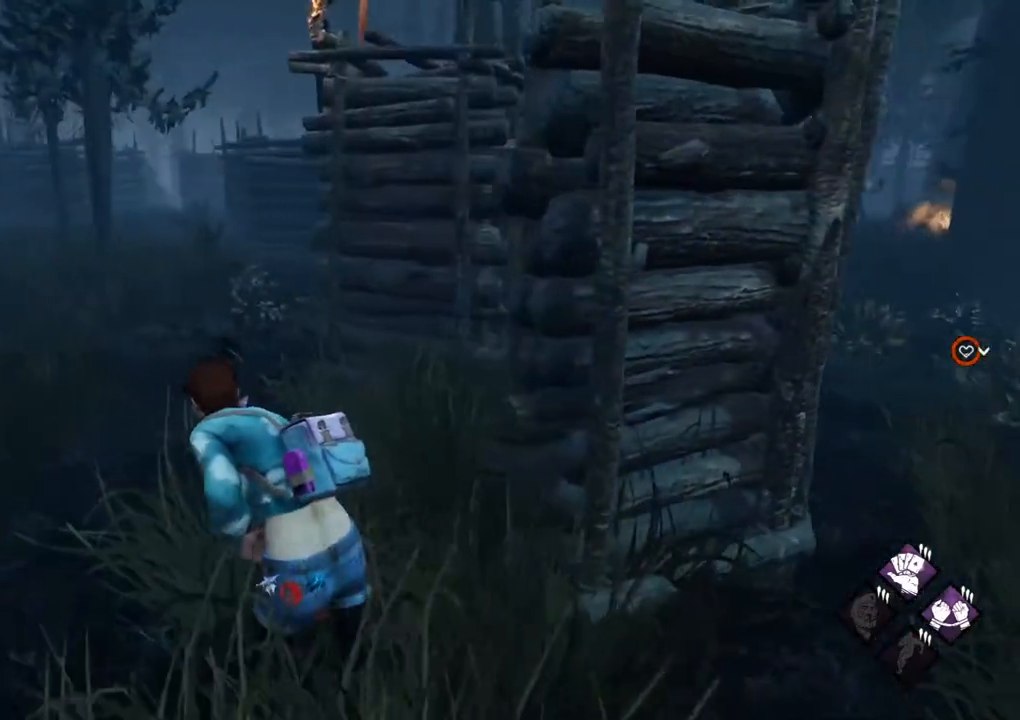
Gameplay with keyboard and mouse; each line is a JSON object with the keys and mouse buttons held at the frame after it. "events" lists presses ("down") and releases ("up") of "1", "2", "3", "4", "5", "a", "alt", "c", "caps_lock", "ctrl", "d", "e", "f", "g", "q", "r", "s", "shift", "space", "t", "tab", "v", "w", "x", "z", "mouse_left", "mouse_wheel" and "mouse_right" between this image and that frame as [ms after this image, input, new state], when the widget could be followed in between. "mouse_left", "mouse_wheel", "mouse_right" = the "left", "wheel", "right" buttons of the "mouse" list. No other keys are recorded. "wheel" means that the mouse wheel is clicked or scrolled. "mouse_move" is the direction in which the mouse moves at that frame (one of eight, or "still"), when it could be read.
{"keys": ["a", "shift", "w"], "mouse": [], "mouse_move": "still", "events": []}
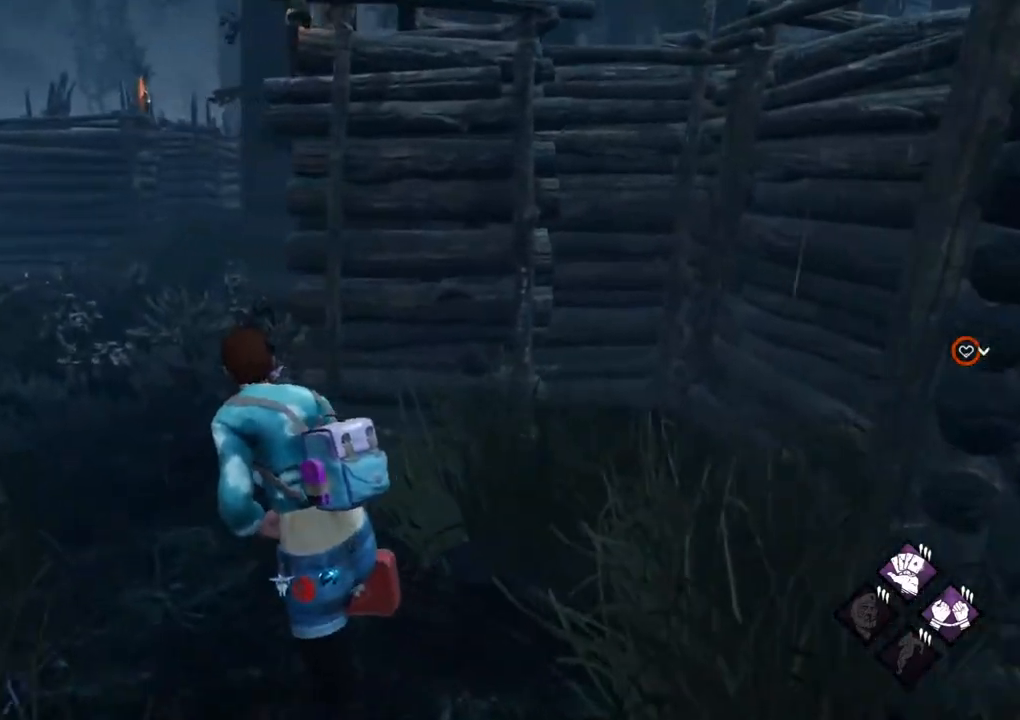
{"keys": ["a", "shift", "w"], "mouse": [], "mouse_move": "still", "events": []}
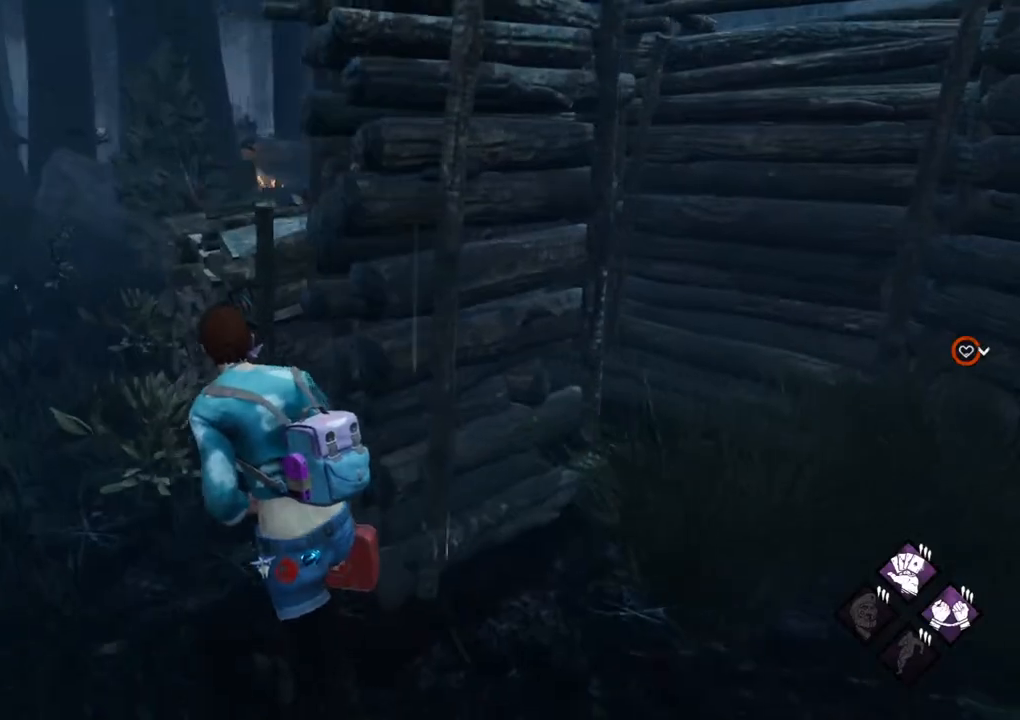
{"keys": ["a", "shift"], "mouse": [], "mouse_move": "still", "events": [[484, "w", "up"]]}
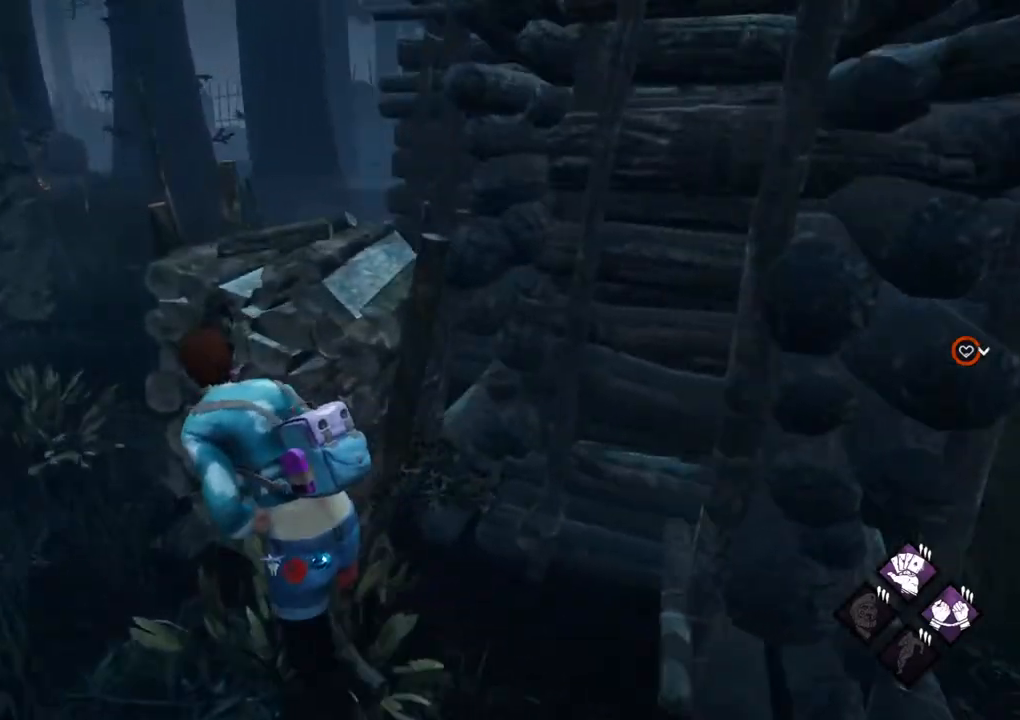
{"keys": ["a", "shift"], "mouse": [], "mouse_move": "left", "events": []}
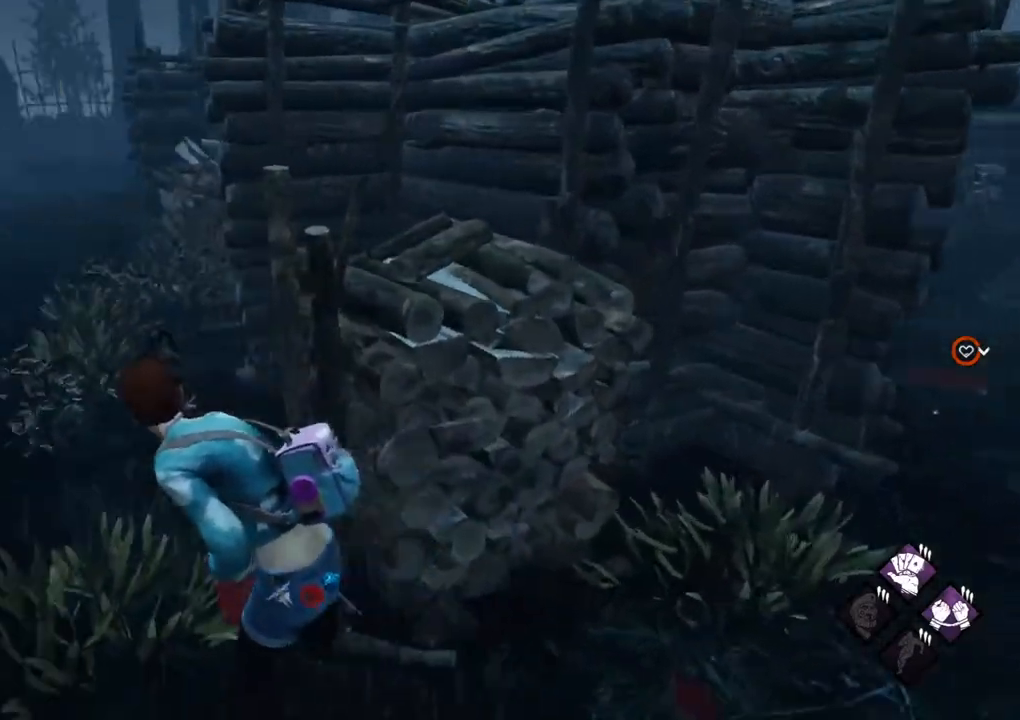
{"keys": ["shift", "w"], "mouse": [], "mouse_move": "up", "events": [[50, "w", "down"], [100, "a", "up"]]}
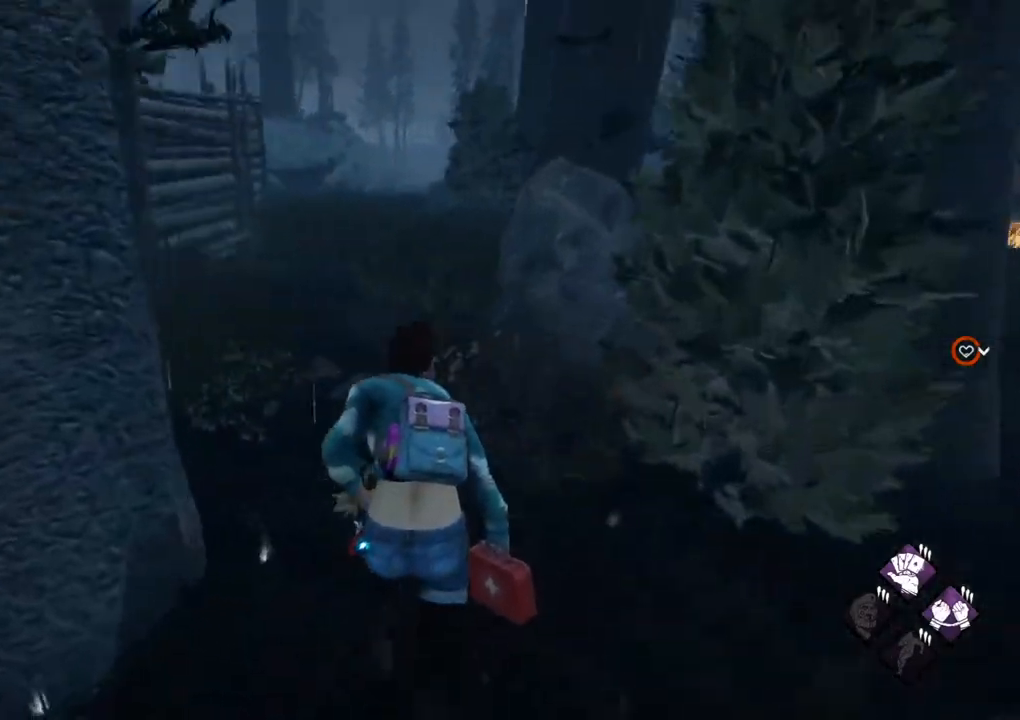
{"keys": ["shift", "w"], "mouse": [], "mouse_move": "up", "events": []}
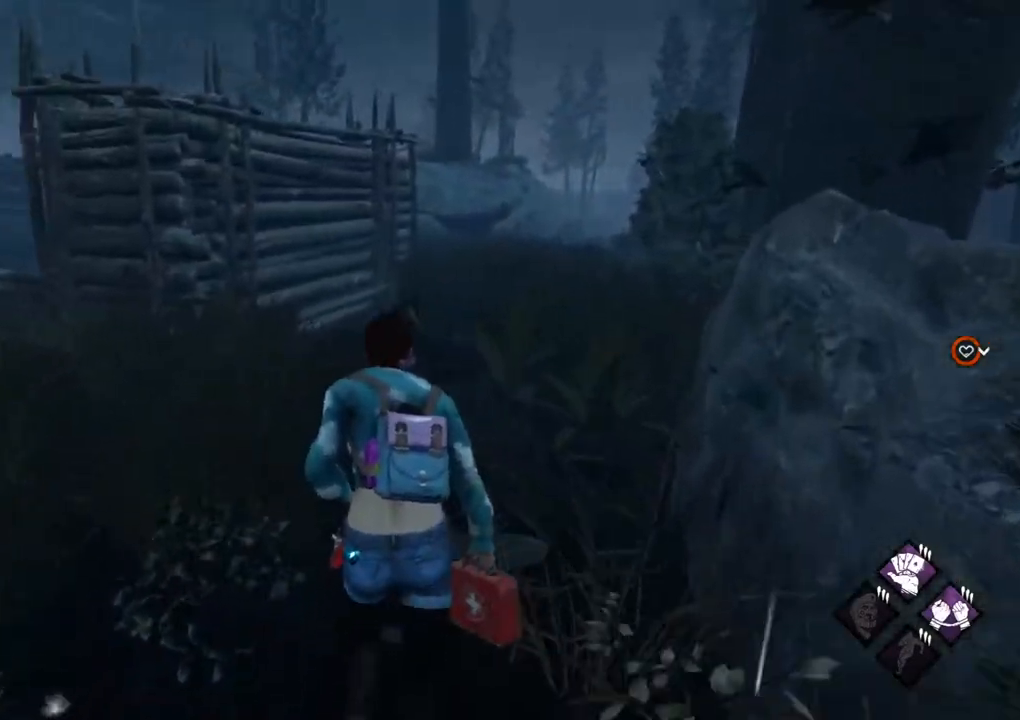
{"keys": ["shift", "w"], "mouse": [], "mouse_move": "still", "events": []}
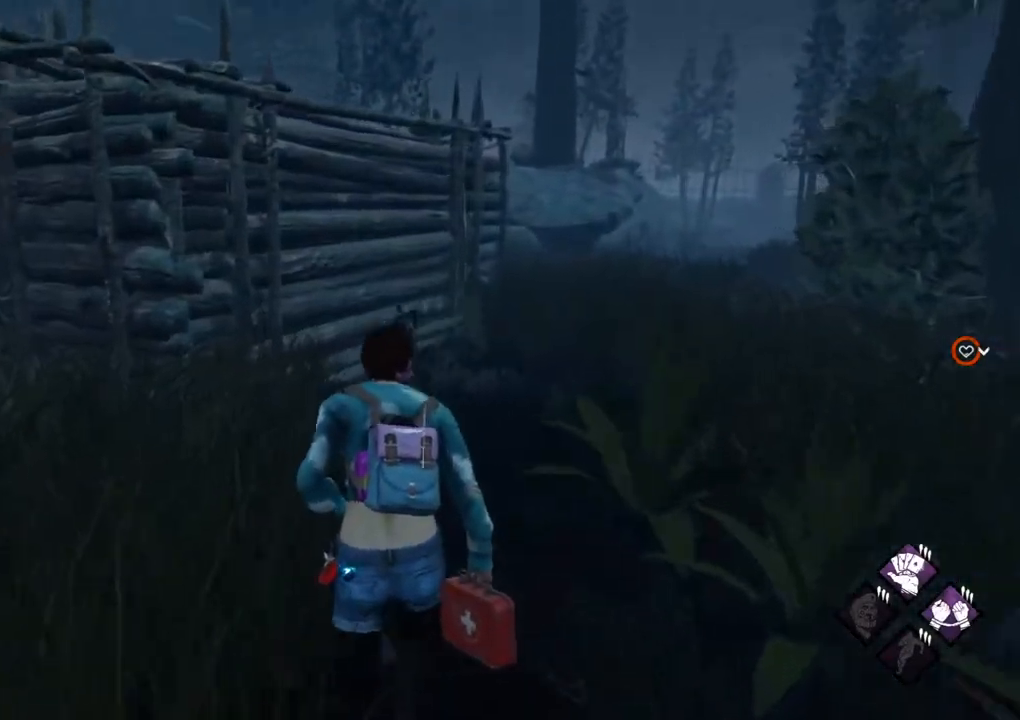
{"keys": ["d", "shift"], "mouse": [], "mouse_move": "still", "events": [[150, "d", "down"], [234, "w", "up"]]}
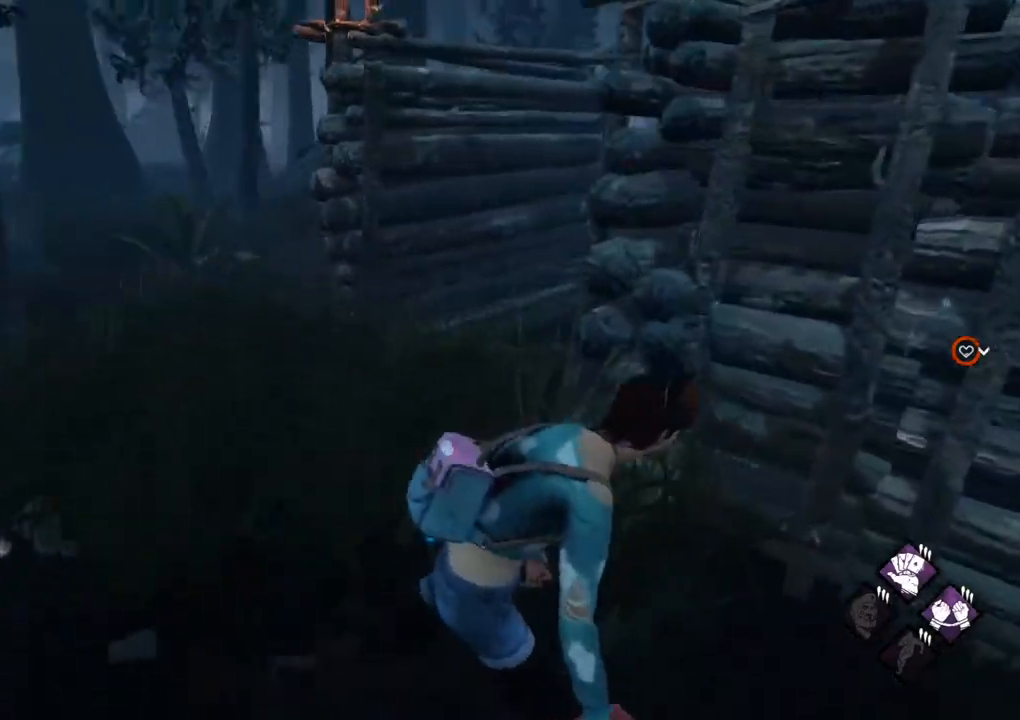
{"keys": ["d", "shift"], "mouse": [], "mouse_move": "right", "events": [[17, "s", "down"], [400, "s", "up"]]}
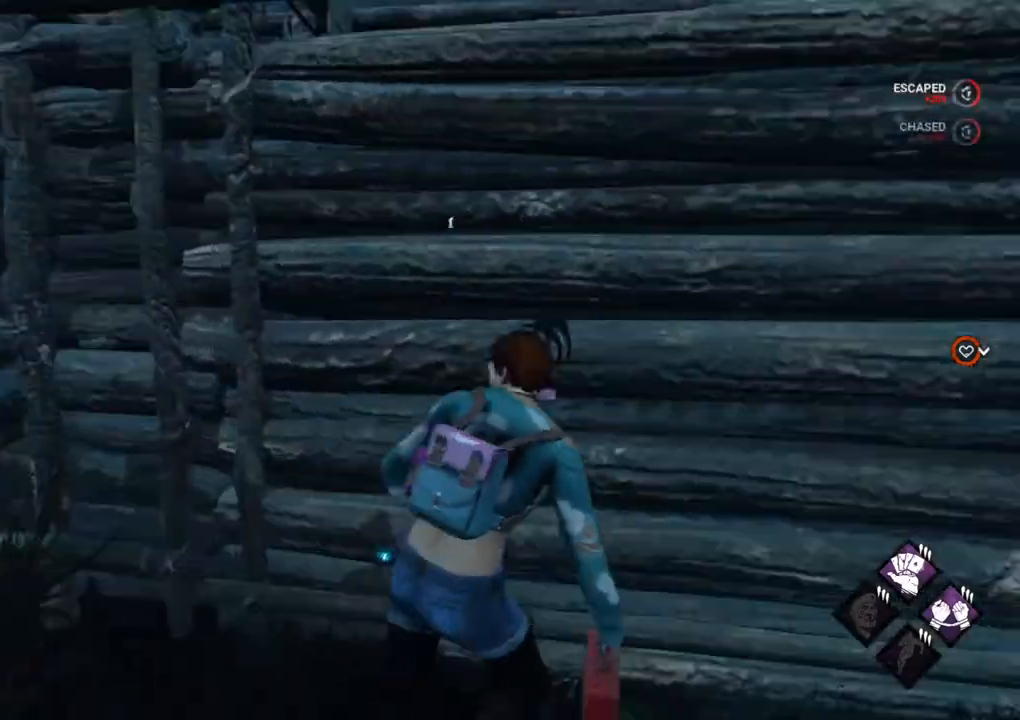
{"keys": ["d", "shift", "w"], "mouse": [], "mouse_move": "still", "events": [[84, "w", "down"]]}
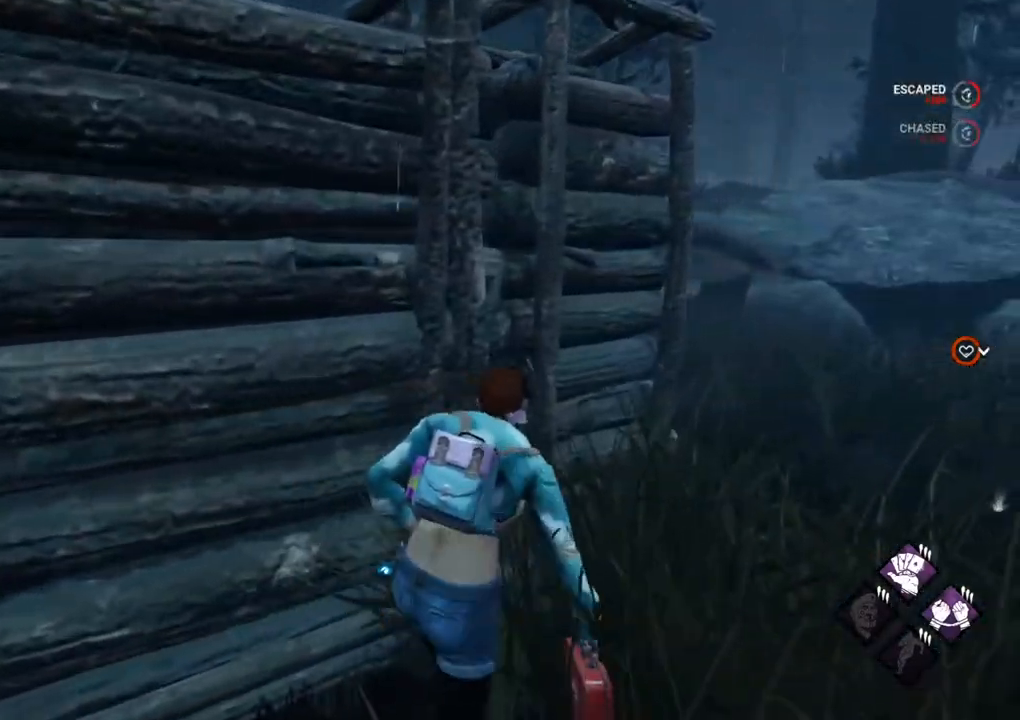
{"keys": ["shift", "w"], "mouse": [], "mouse_move": "still", "events": [[467, "d", "up"]]}
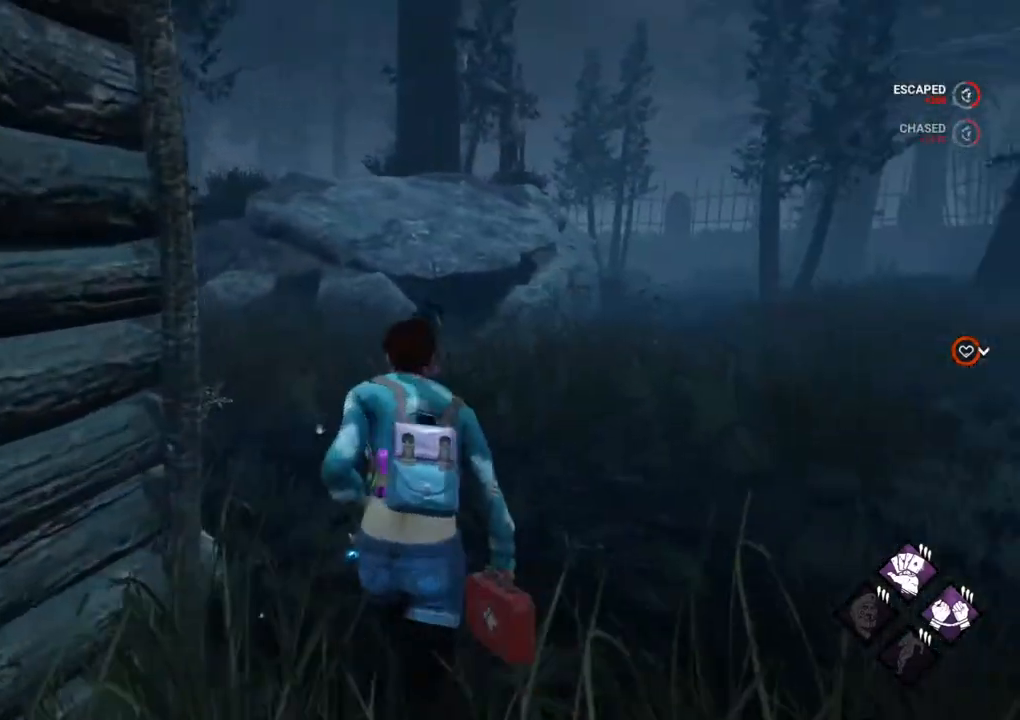
{"keys": ["shift", "w"], "mouse": [], "mouse_move": "left", "events": []}
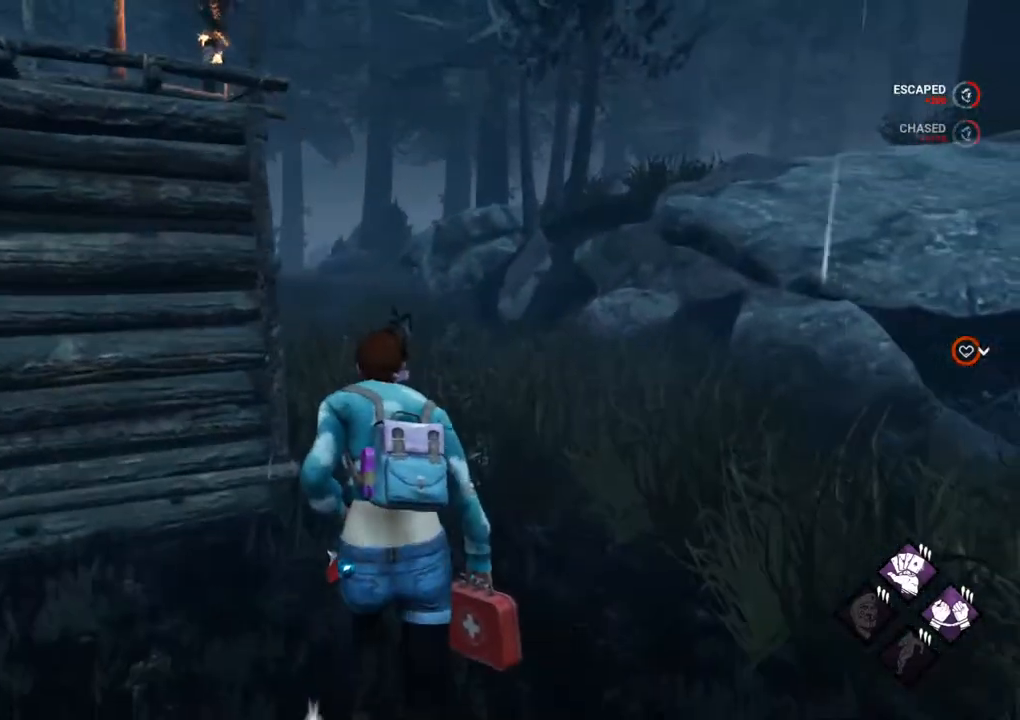
{"keys": ["shift", "w"], "mouse": [], "mouse_move": "still", "events": []}
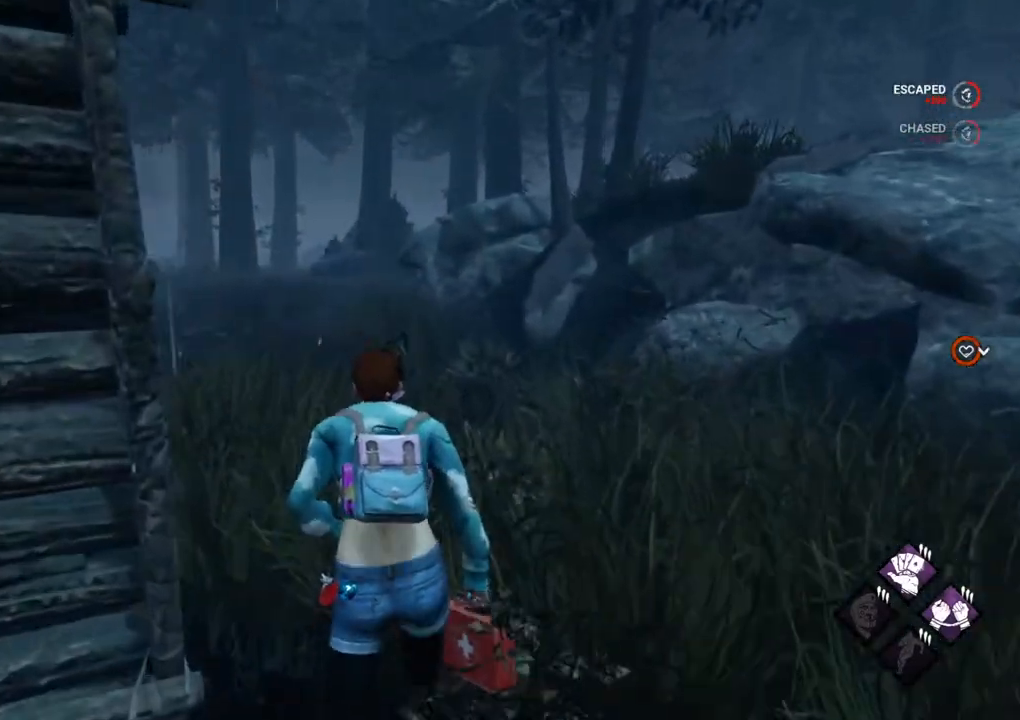
{"keys": ["shift", "w"], "mouse": [], "mouse_move": "still", "events": []}
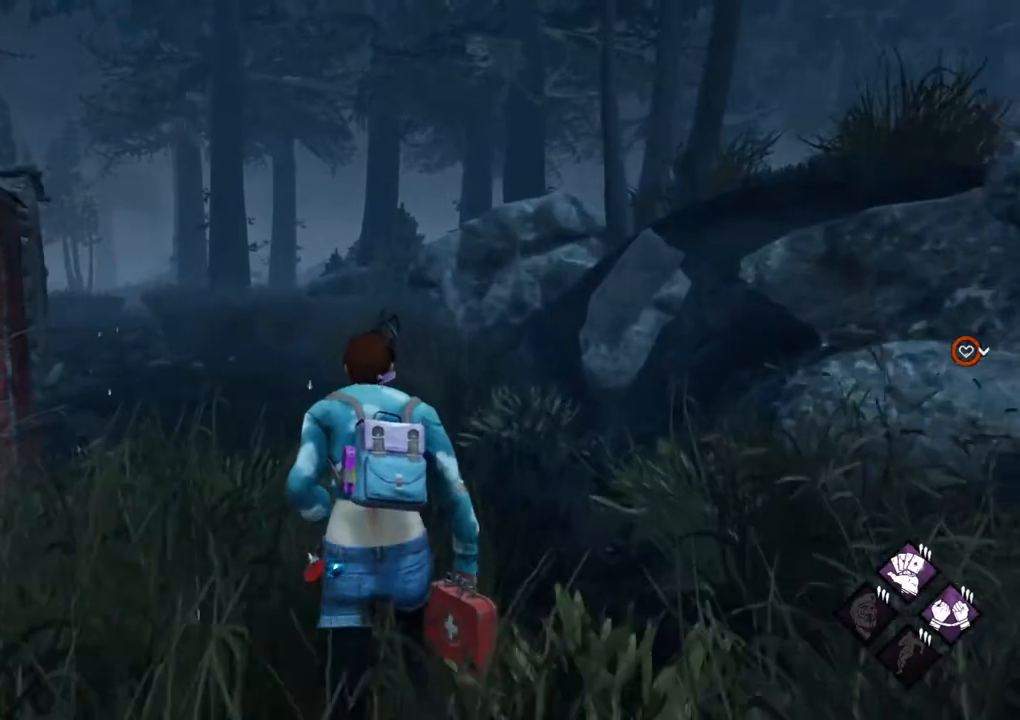
{"keys": ["shift", "w"], "mouse": [], "mouse_move": "still", "events": []}
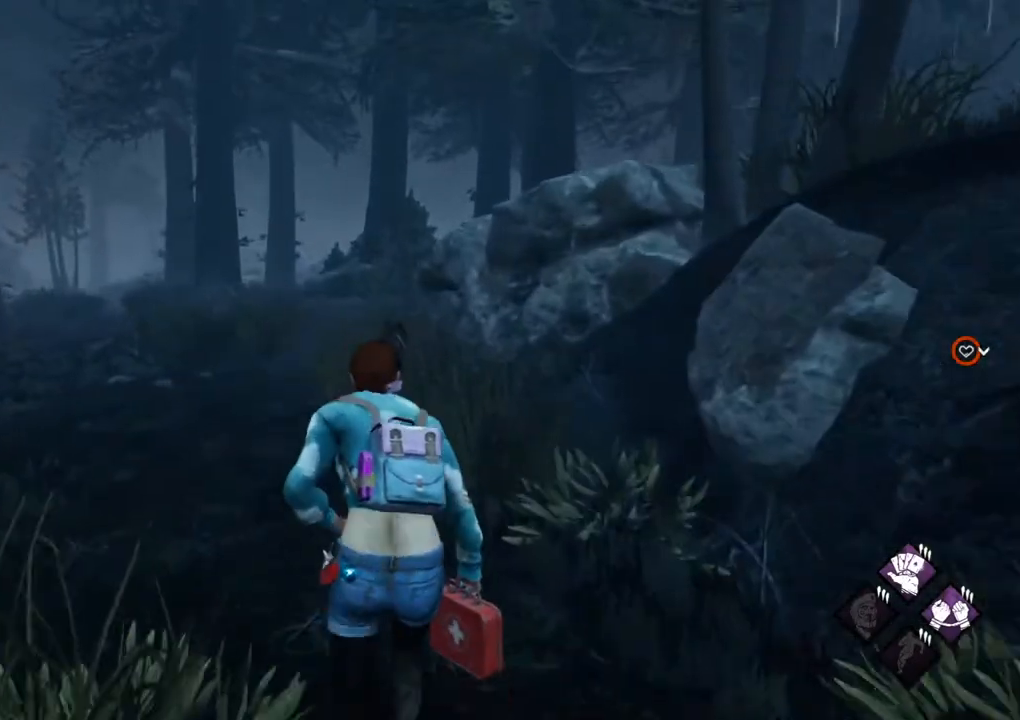
{"keys": ["shift", "w"], "mouse": [], "mouse_move": "still", "events": []}
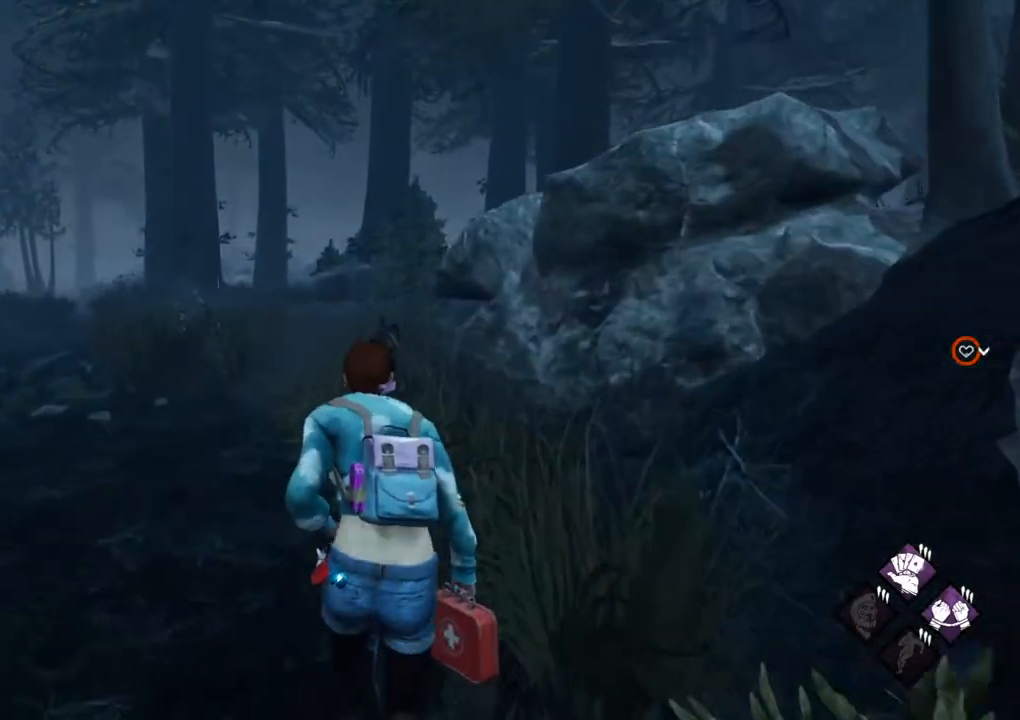
{"keys": ["shift", "w"], "mouse": [], "mouse_move": "still", "events": []}
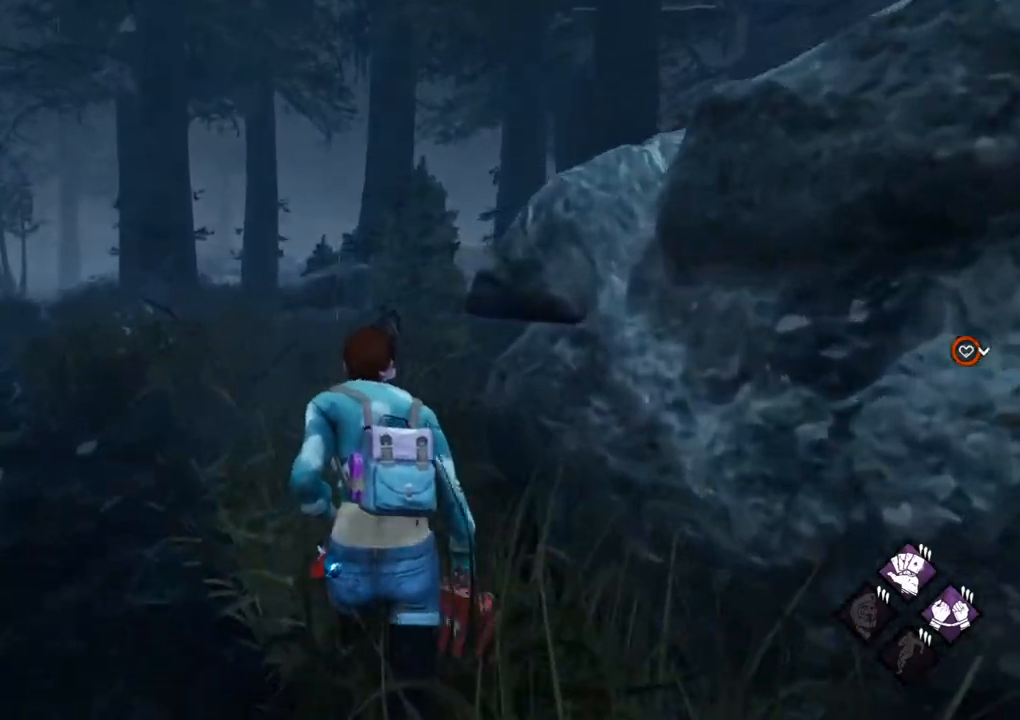
{"keys": ["shift", "w"], "mouse": [], "mouse_move": "right", "events": []}
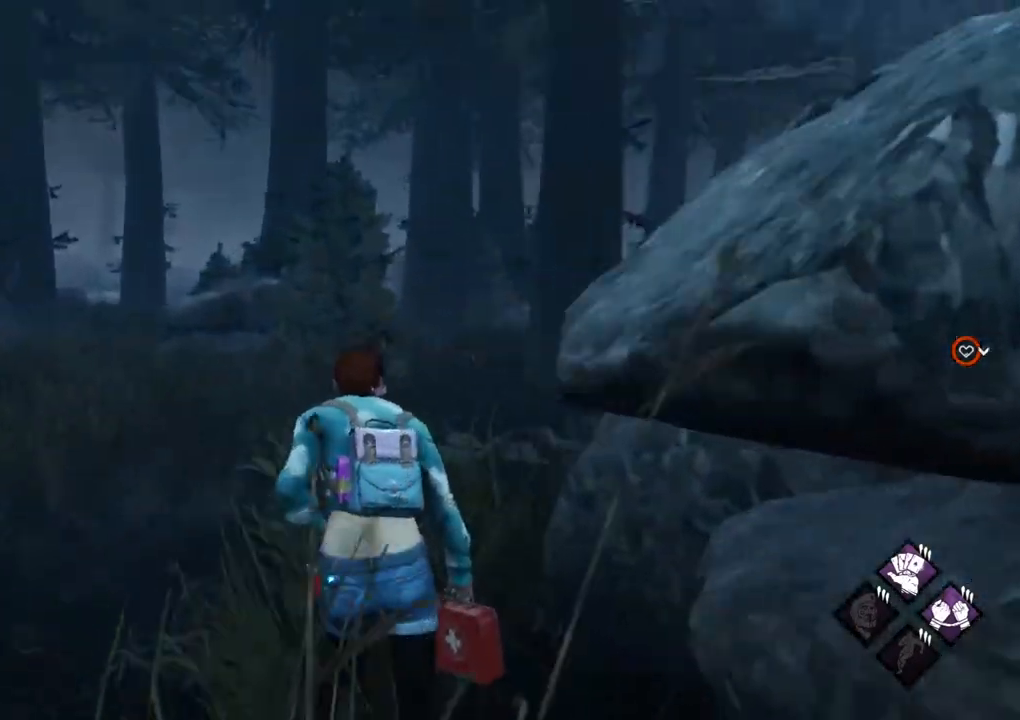
{"keys": ["a", "shift", "w"], "mouse": [], "mouse_move": "up", "events": [[184, "a", "down"], [267, "a", "up"], [500, "a", "down"]]}
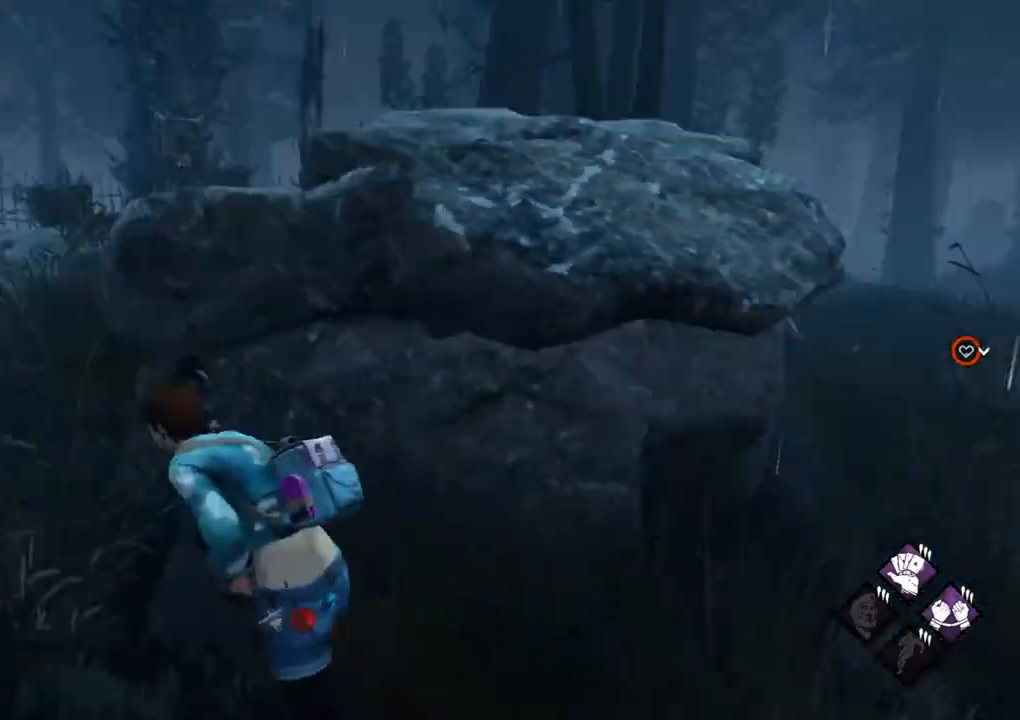
{"keys": ["a"], "mouse": [], "mouse_move": "still", "events": [[200, "w", "up"], [334, "shift", "up"]]}
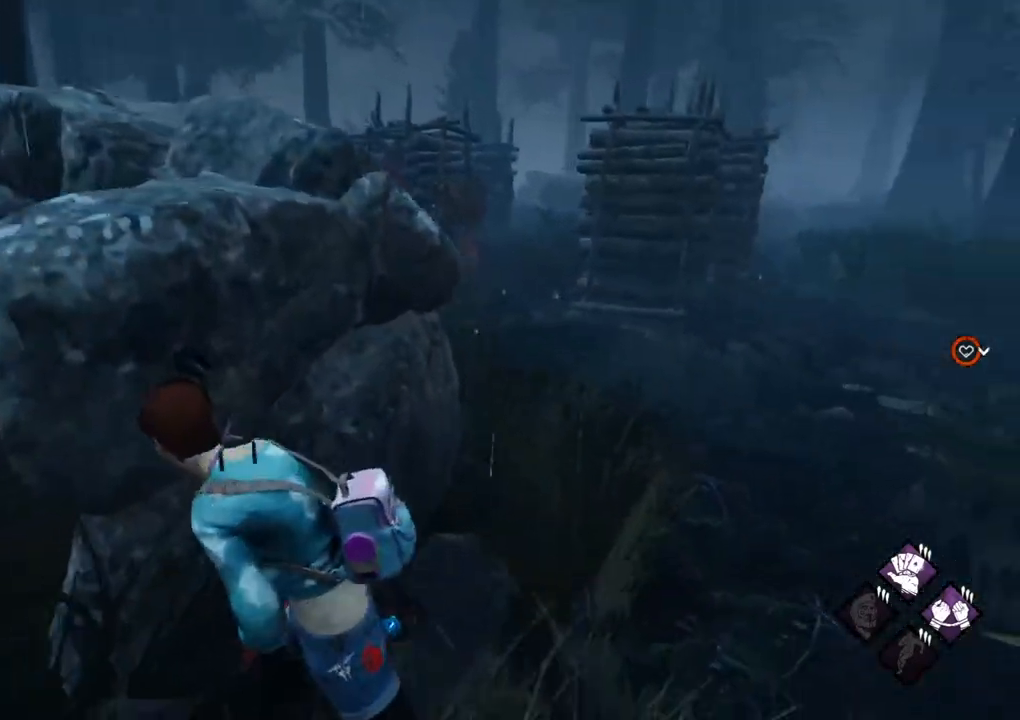
{"keys": ["a", "s"], "mouse": [], "mouse_move": "still", "events": [[434, "s", "down"]]}
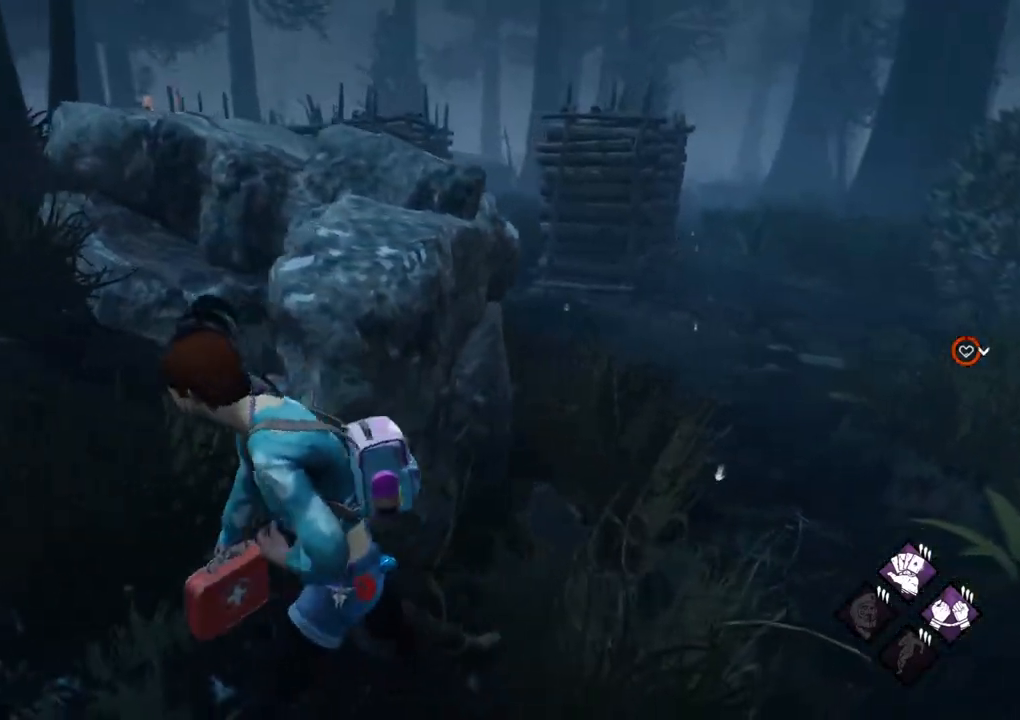
{"keys": [], "mouse": [], "mouse_move": "still", "events": [[34, "s", "up"], [417, "w", "down"], [450, "a", "up"], [450, "w", "up"]]}
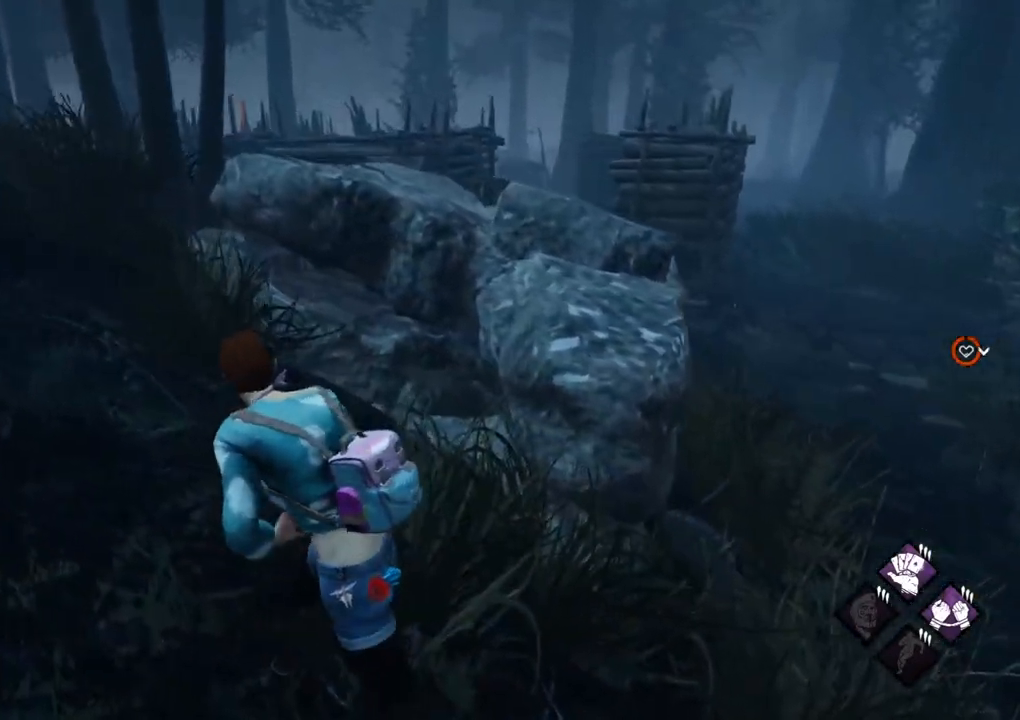
{"keys": [], "mouse": [], "mouse_move": "still", "events": []}
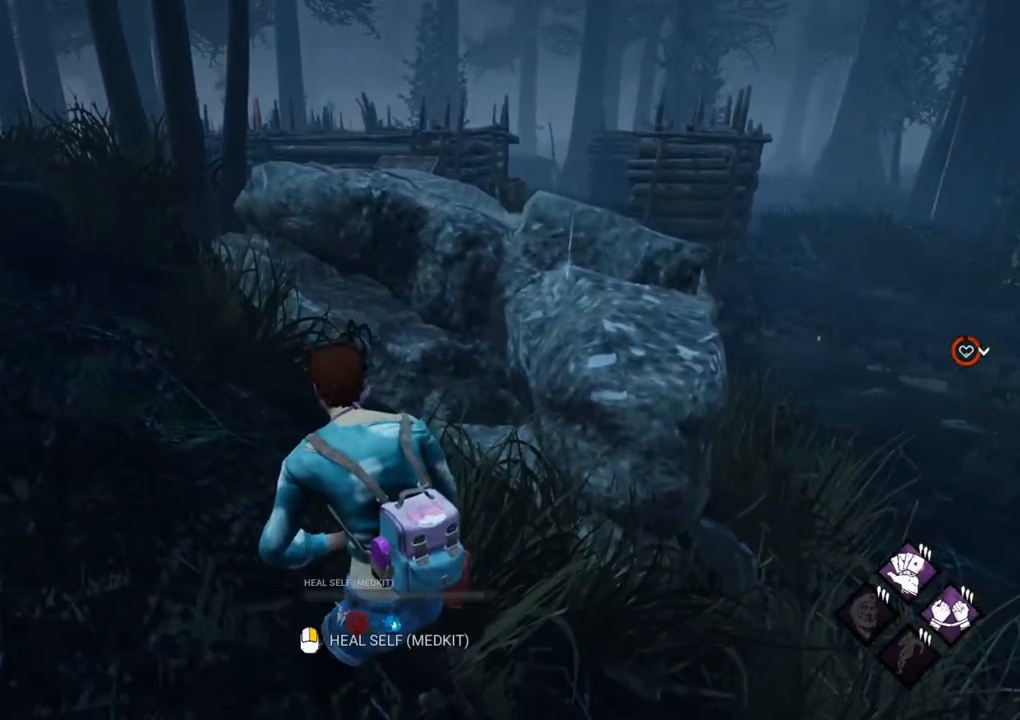
{"keys": [], "mouse": [], "mouse_move": "still", "events": [[67, "mouse_right", "down"], [200, "mouse_right", "up"]]}
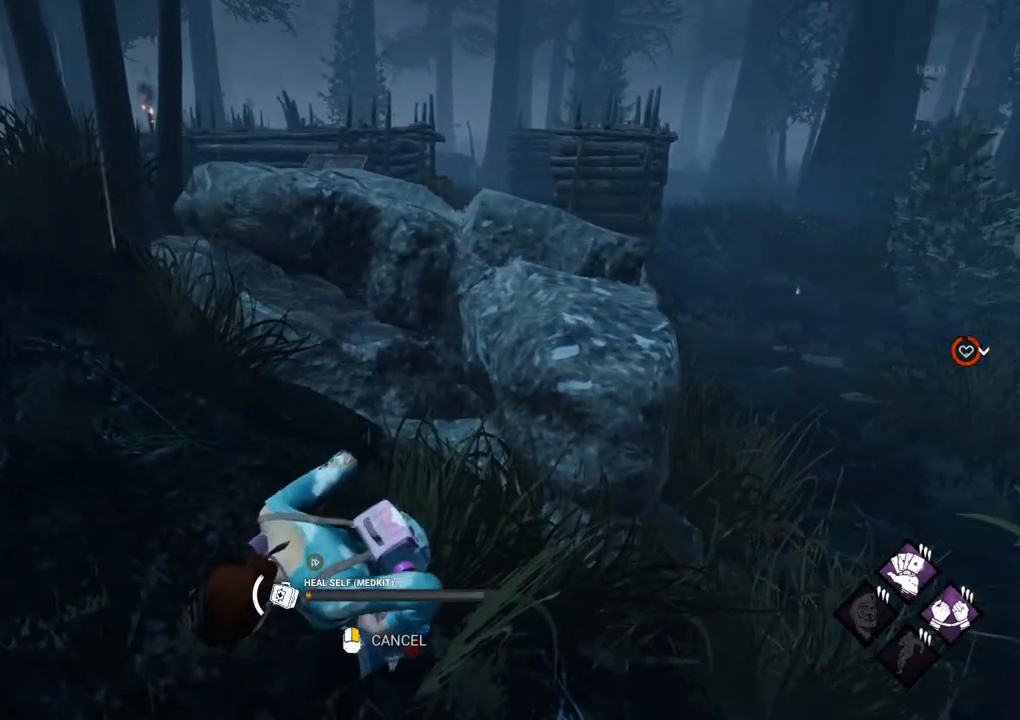
{"keys": ["s", "shift"], "mouse": [], "mouse_move": "down-left", "events": [[367, "mouse_right", "down"], [417, "s", "down"], [500, "mouse_right", "up"], [500, "shift", "down"]]}
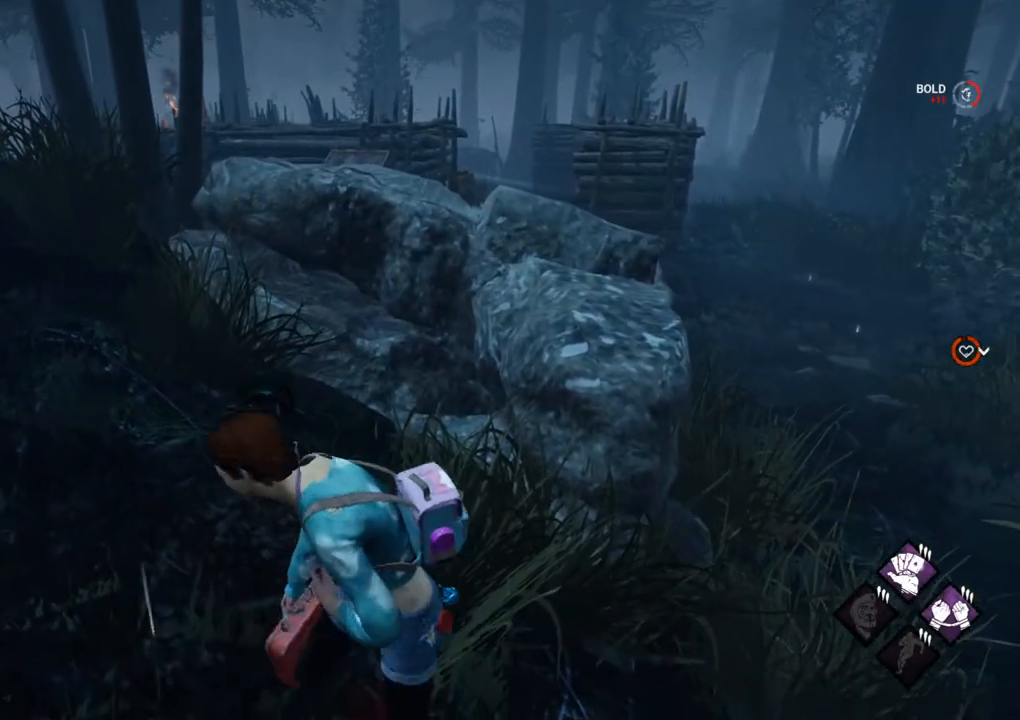
{"keys": ["a", "d", "s", "shift"], "mouse": [], "mouse_move": "still", "events": [[234, "d", "down"], [434, "a", "down"]]}
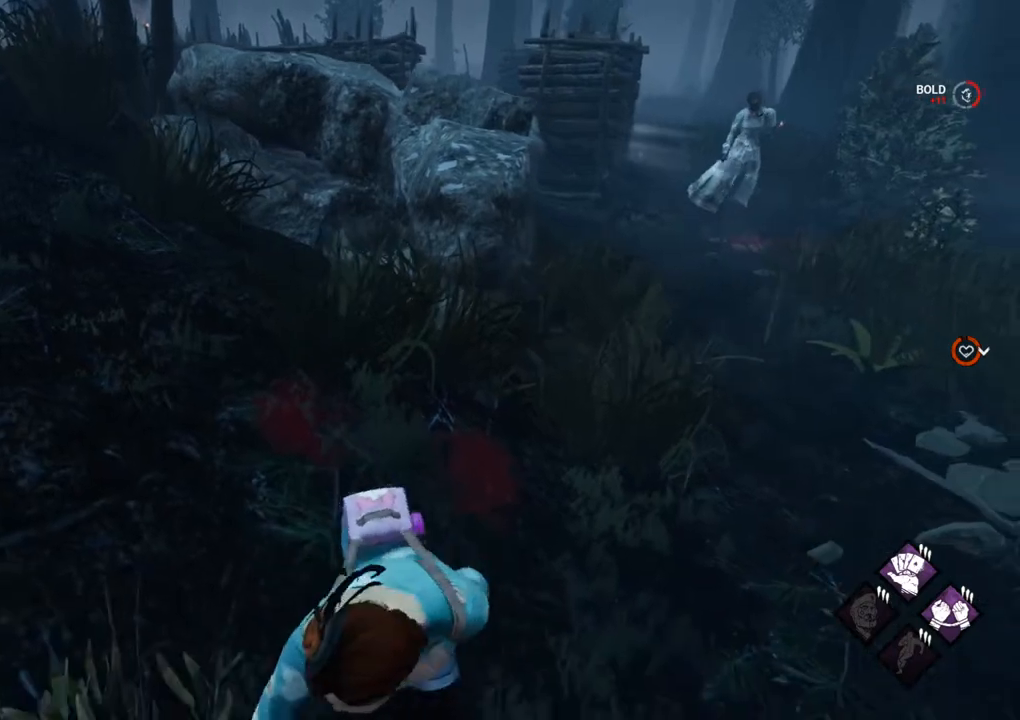
{"keys": ["a", "shift", "w"], "mouse": [], "mouse_move": "still", "events": [[17, "d", "up"], [67, "s", "up"], [200, "w", "down"]]}
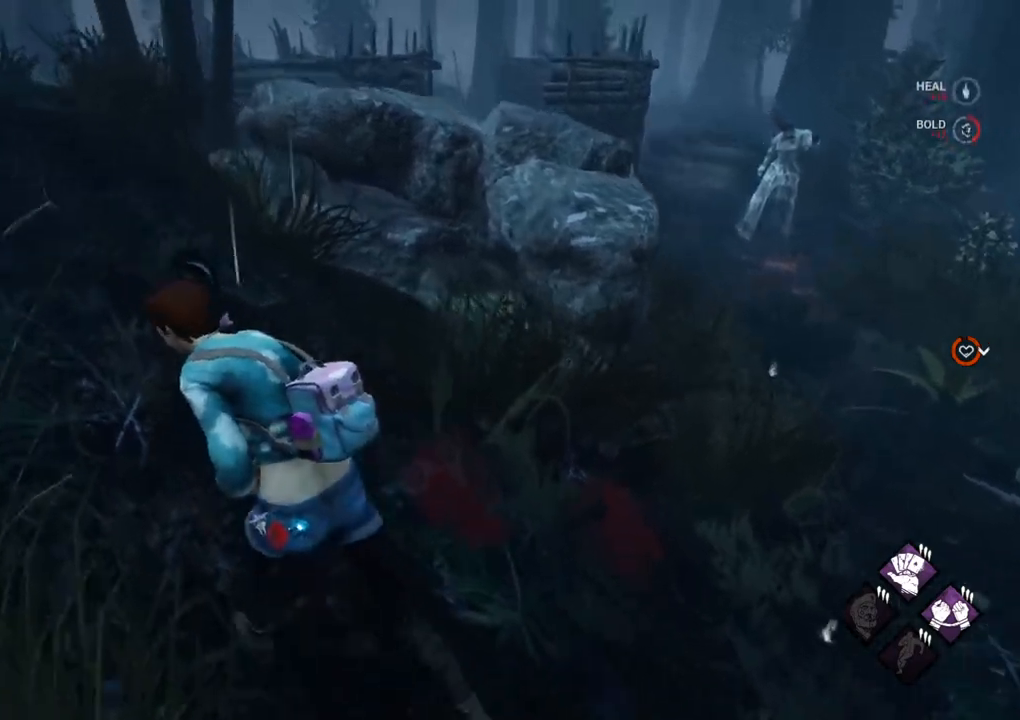
{"keys": ["a", "s", "shift"], "mouse": [], "mouse_move": "still", "events": [[184, "w", "up"], [317, "s", "down"]]}
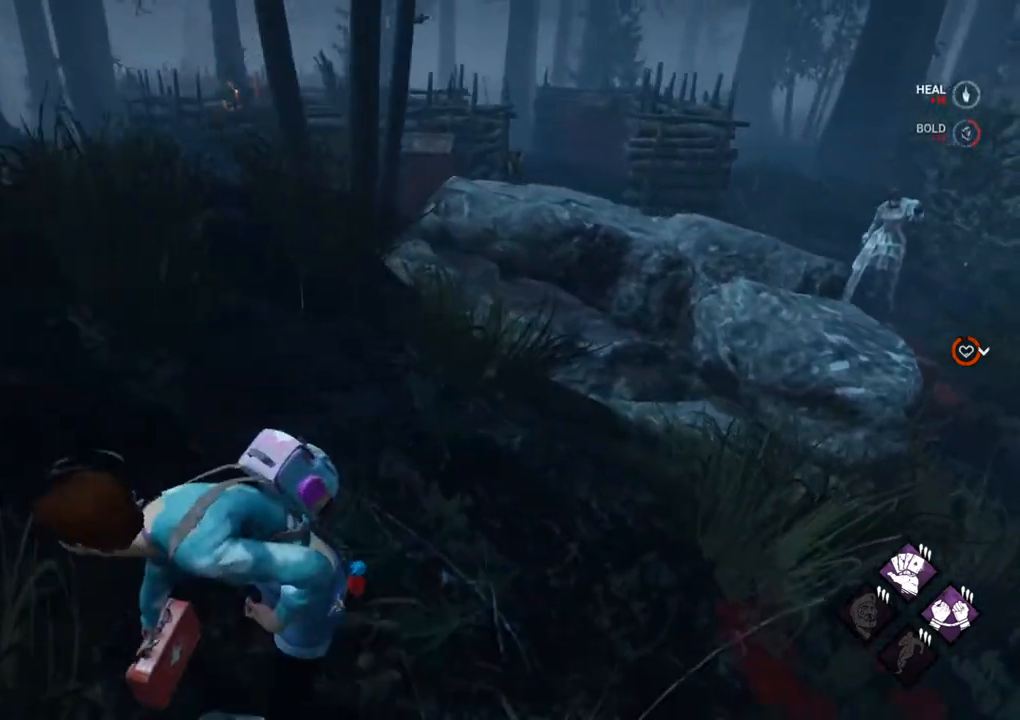
{"keys": ["d", "s", "shift"], "mouse": [], "mouse_move": "still", "events": [[467, "a", "up"], [467, "d", "down"]]}